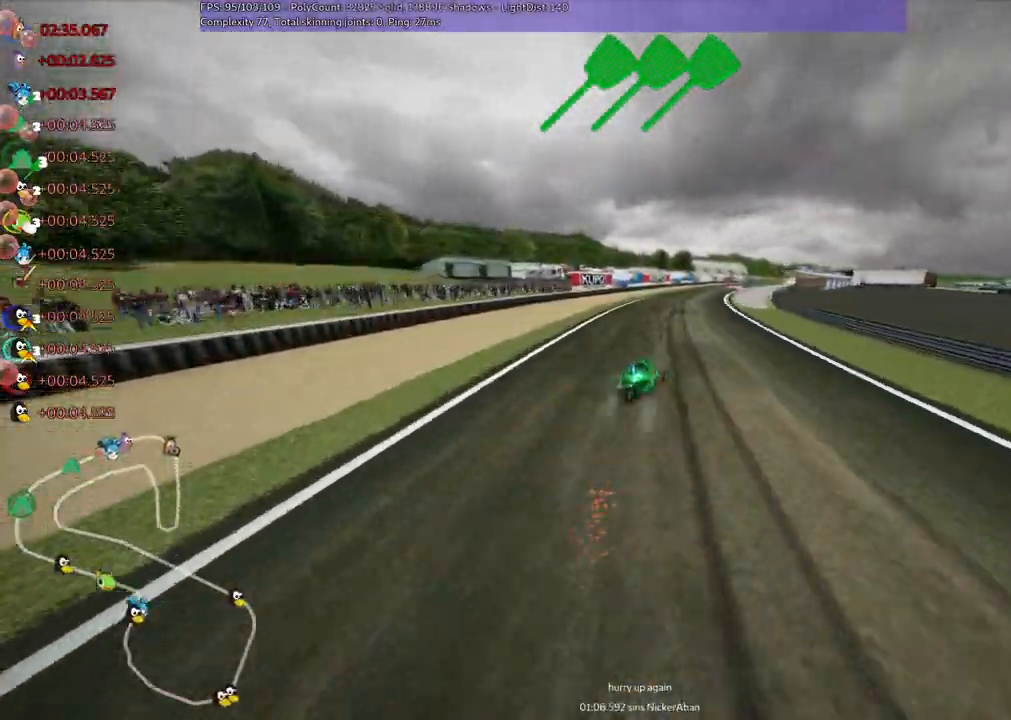
Gameplay with keyboard; each line is a JSON object with the keys held at the frame after it. "events" lists presses ("down") and releases ("up") of ".", "/", "alt_r", "b", "c", "comma", "ctrl_r", "d", "down", "f", "g", "h", "j", "k", "l", "left", "m", "n", "quote", "return", "right", "semicolon", "shift_r", "space", "super", "up" and "v" between this image and that frame as [ms after this image, input, new state], when the widget could be followed in between. No other keys are recorded. Mouse input is not recorded.
{"keys": ["left", "m", "up"], "events": [[367, "right", "down"], [417, "right", "up"]]}
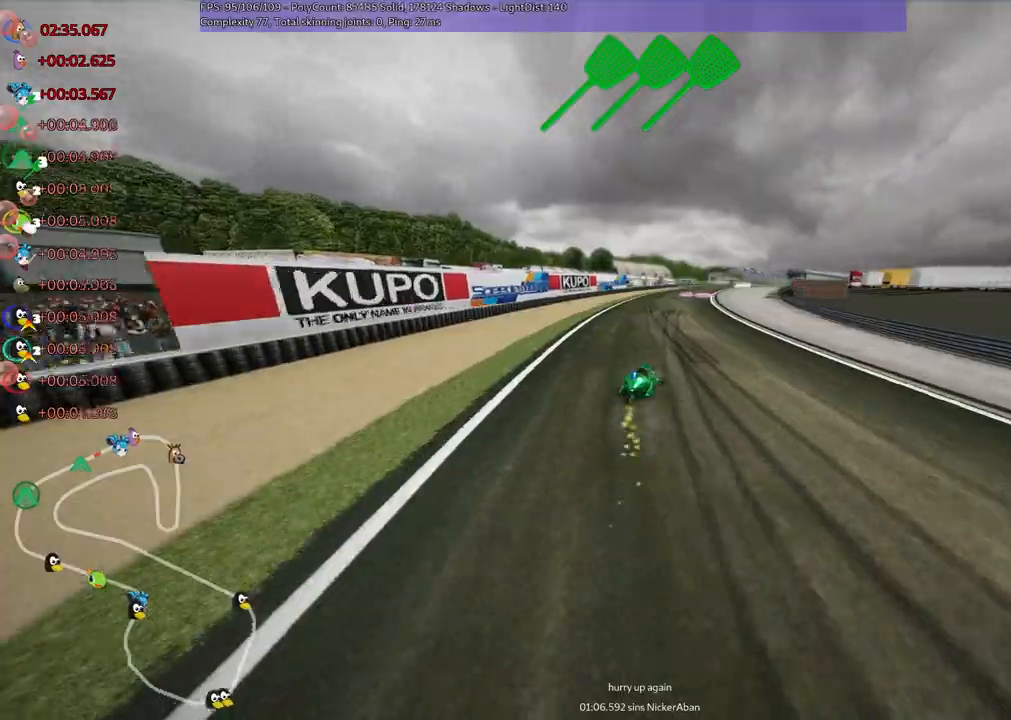
{"keys": ["left", "m", "up"], "events": [[100, "right", "down"], [200, "right", "up"], [300, "right", "down"], [433, "right", "up"]]}
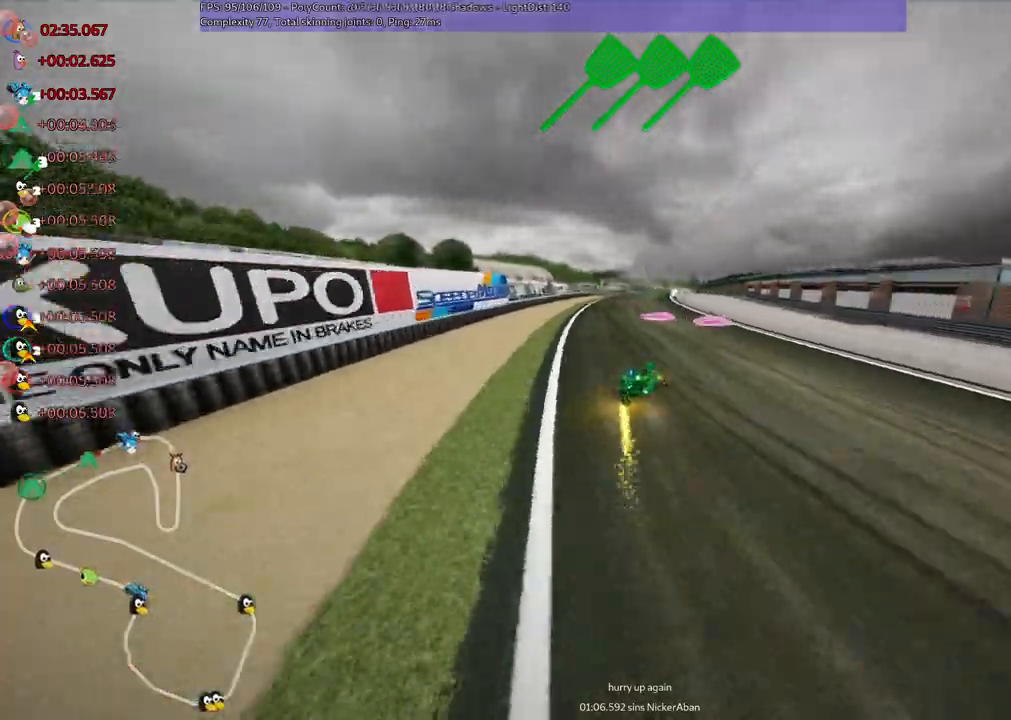
{"keys": ["left", "m", "up"], "events": [[300, "n", "down"], [483, "n", "up"]]}
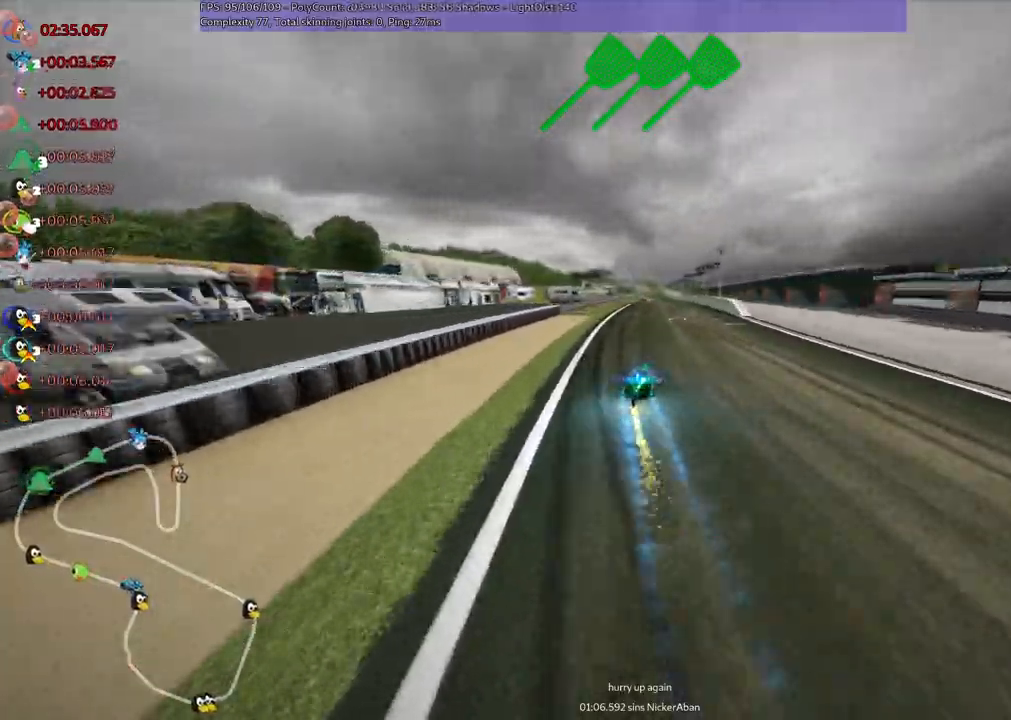
{"keys": ["left", "m", "up"], "events": [[183, "right", "down"], [267, "right", "up"]]}
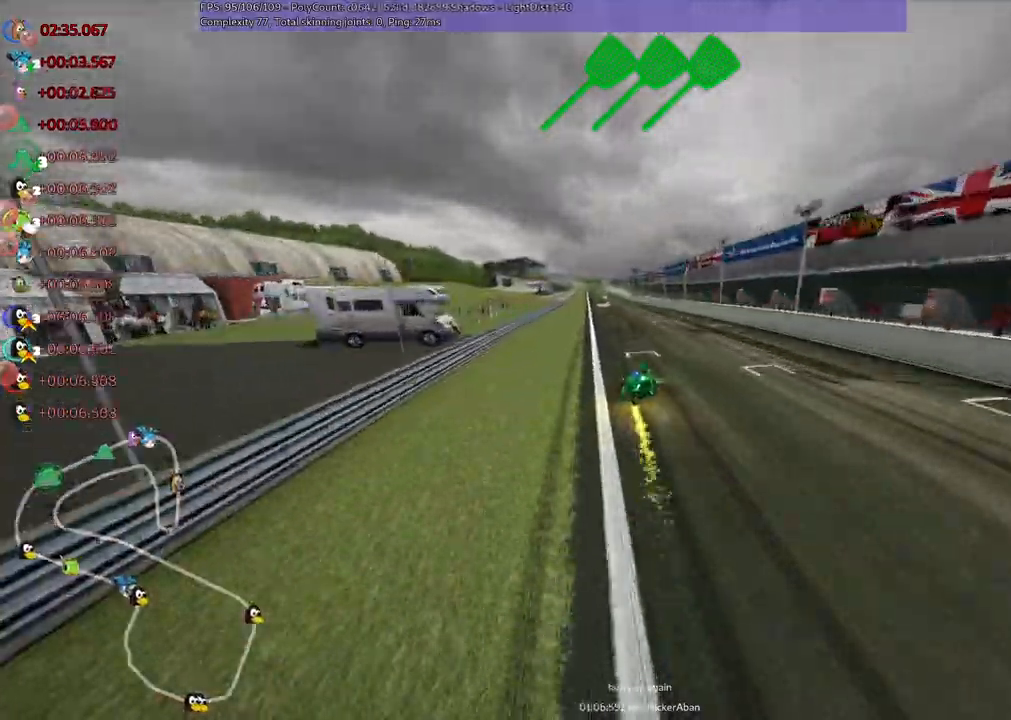
{"keys": ["left", "m", "up"], "events": []}
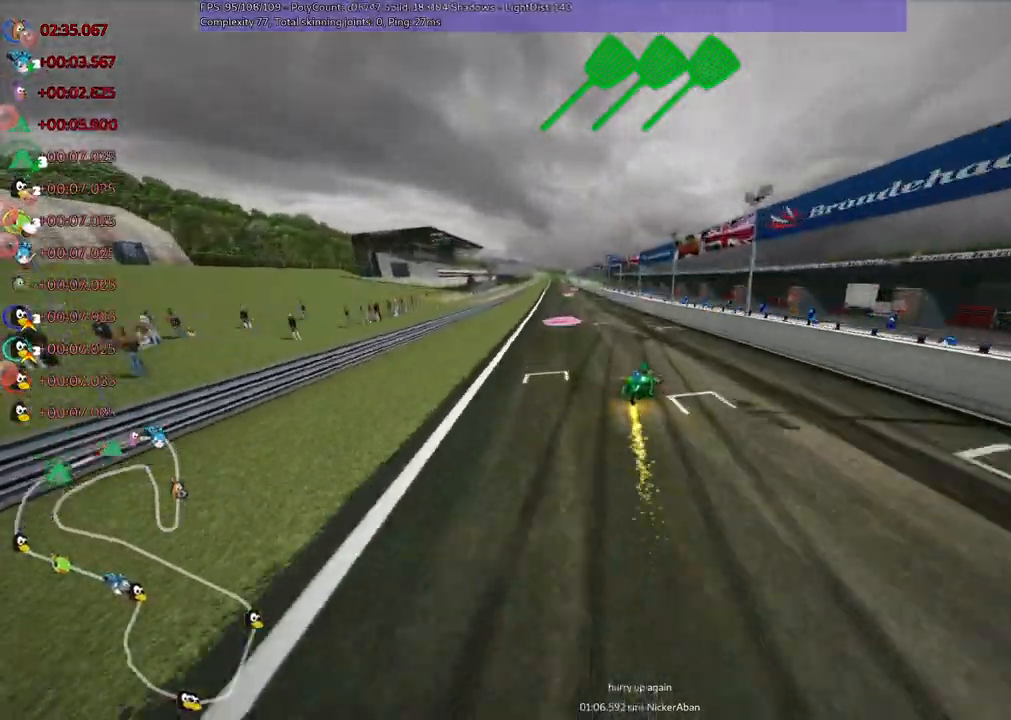
{"keys": ["up"], "events": [[150, "m", "up"], [300, "n", "down"], [400, "left", "up"], [483, "n", "up"]]}
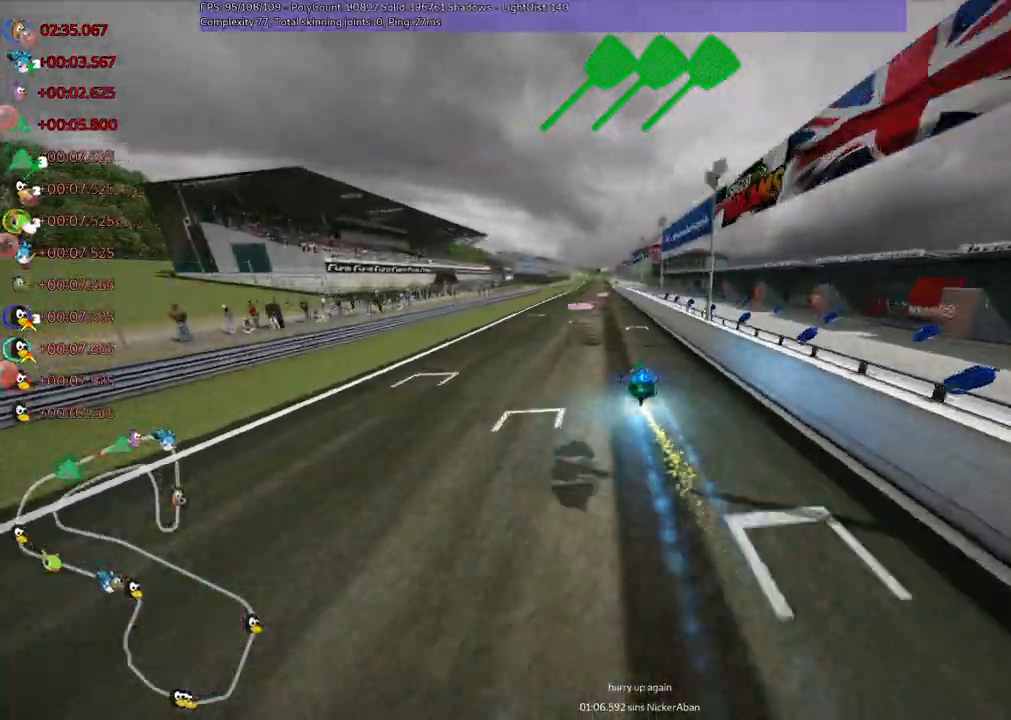
{"keys": ["up"], "events": [[167, "left", "down"], [500, "left", "up"]]}
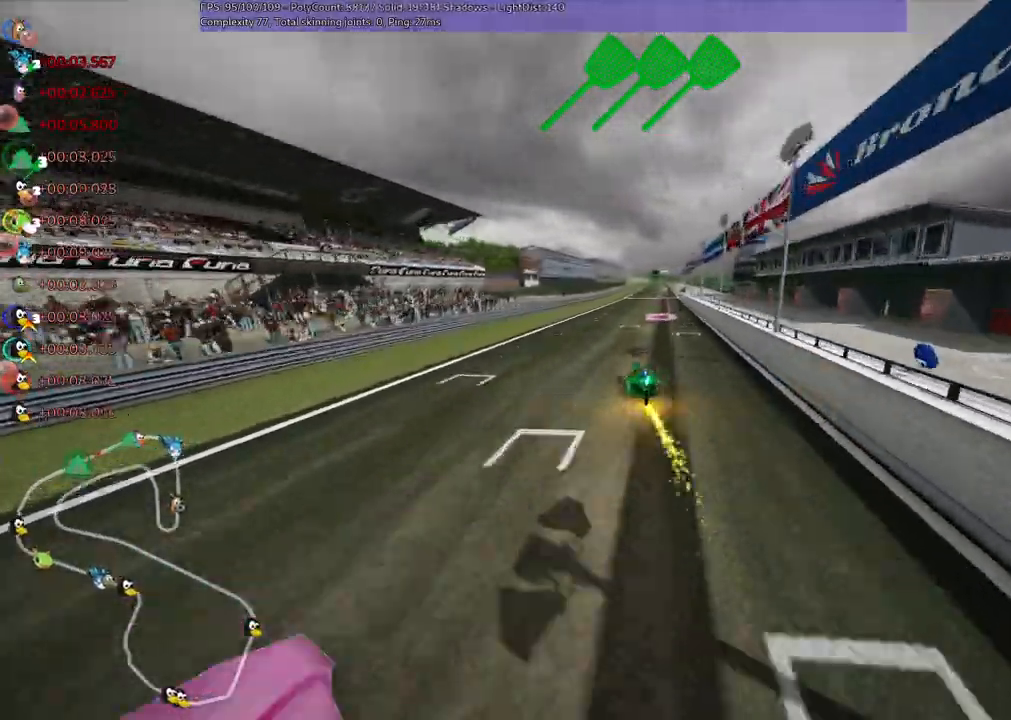
{"keys": ["left", "m", "right", "up"], "events": [[50, "m", "down"], [50, "right", "down"], [183, "left", "down"], [183, "right", "up"], [417, "right", "down"]]}
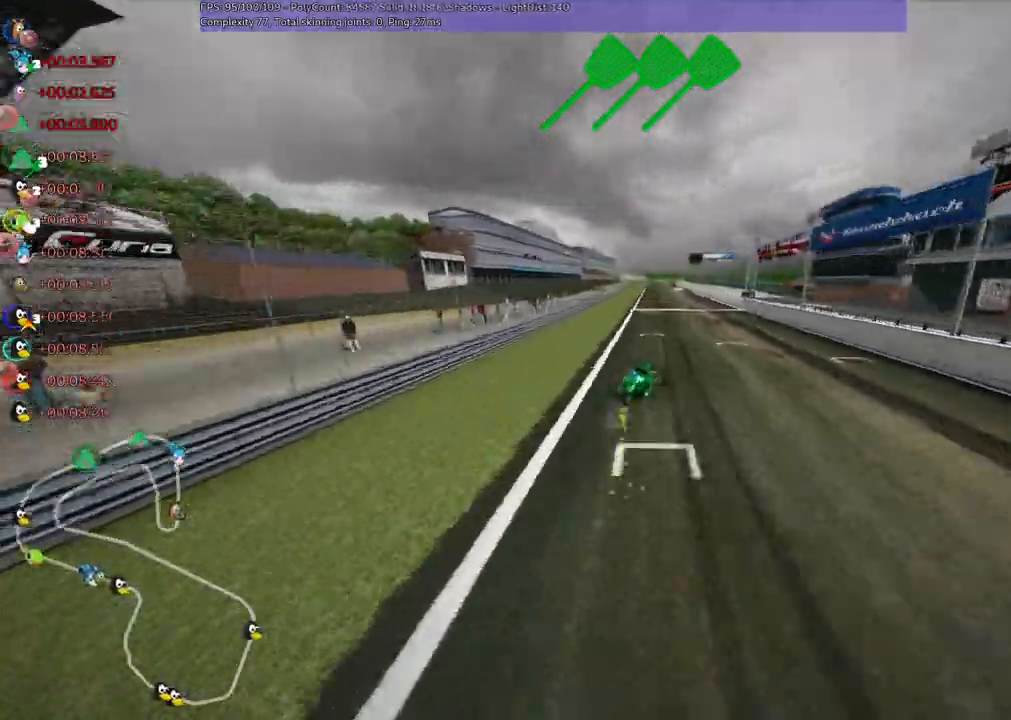
{"keys": ["left", "m", "up"], "events": [[17, "right", "up"]]}
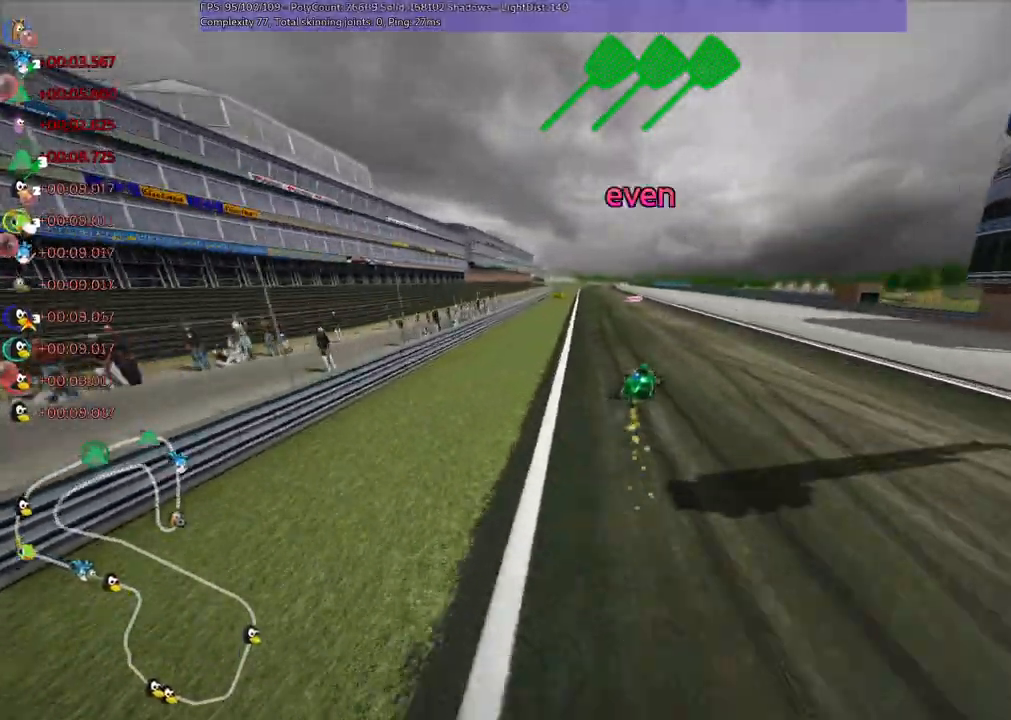
{"keys": ["up"], "events": [[117, "m", "up"], [117, "n", "down"], [300, "left", "up"], [300, "n", "up"]]}
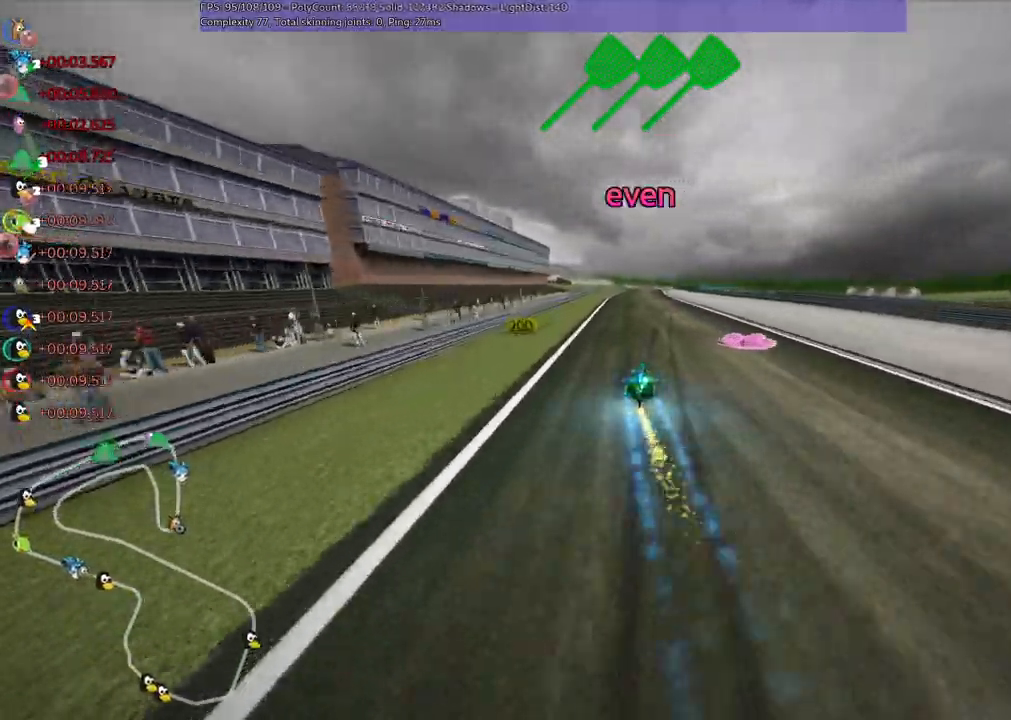
{"keys": ["left", "m", "right", "up"], "events": [[167, "left", "down"], [367, "left", "up"], [417, "m", "down"], [417, "right", "down"], [467, "left", "down"]]}
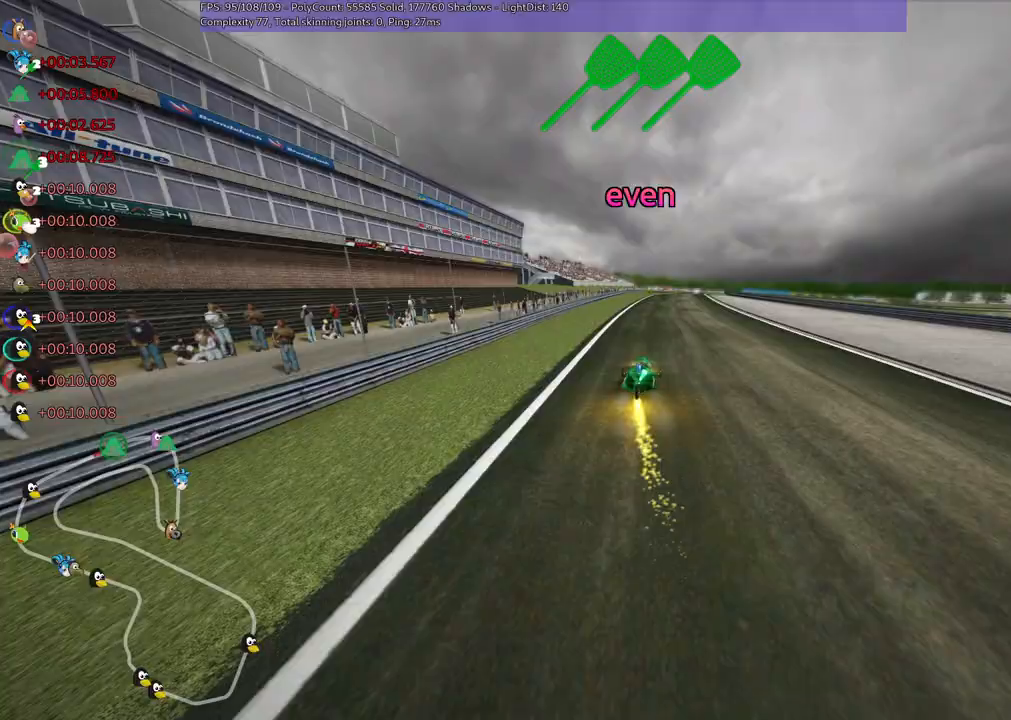
{"keys": ["left", "m", "up"], "events": [[17, "right", "up"]]}
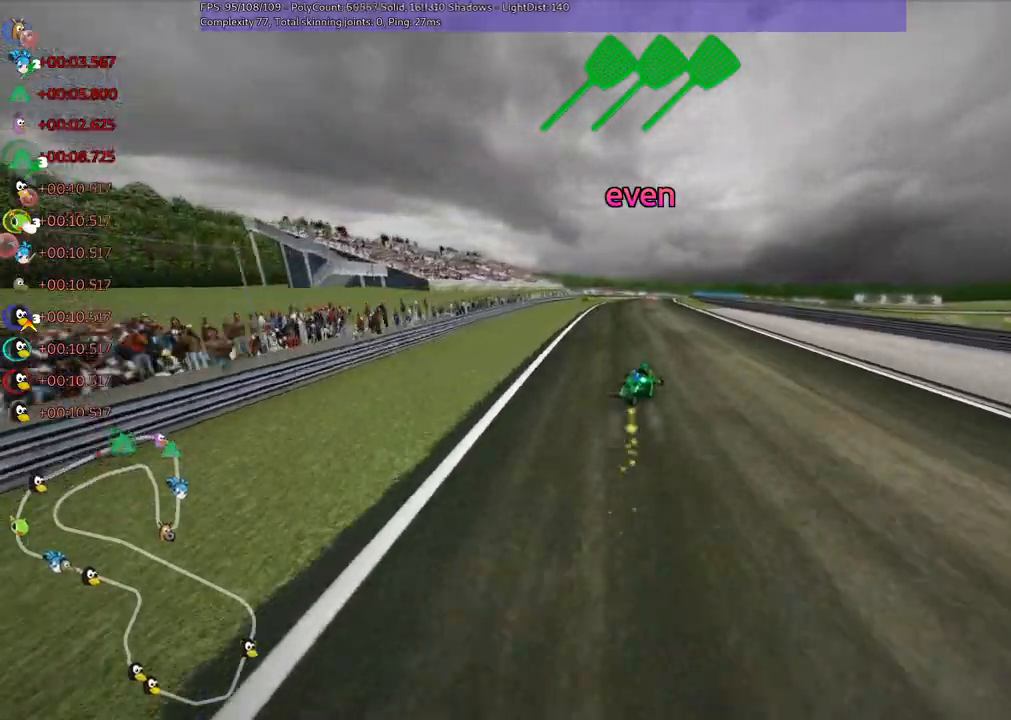
{"keys": ["left", "m", "up"], "events": []}
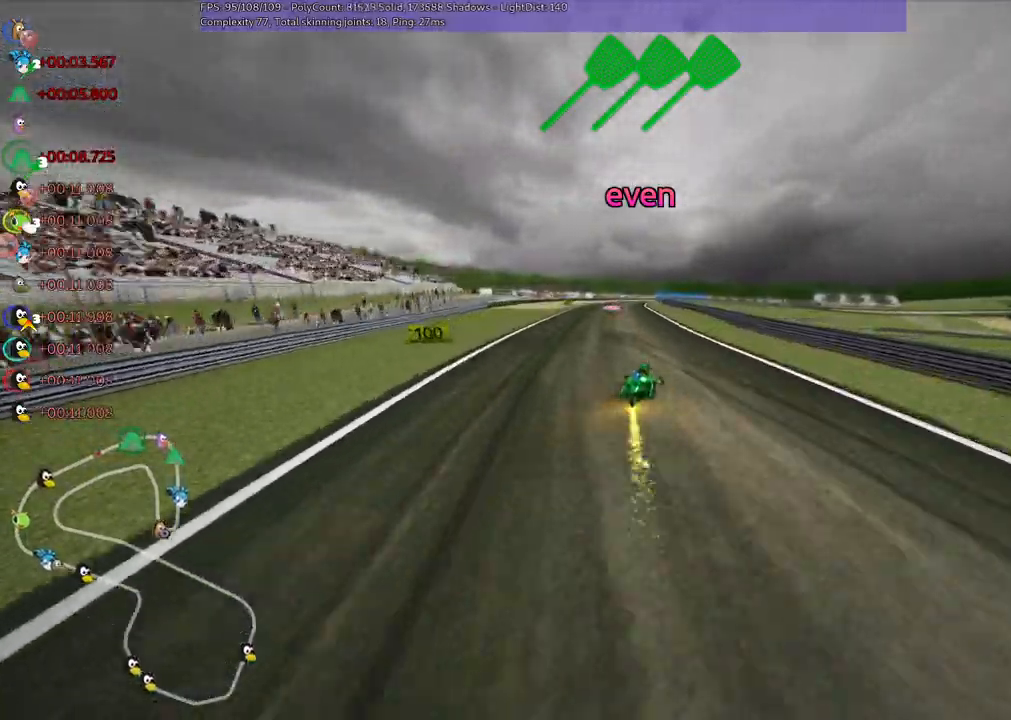
{"keys": ["left", "m", "n", "up"], "events": [[367, "n", "down"]]}
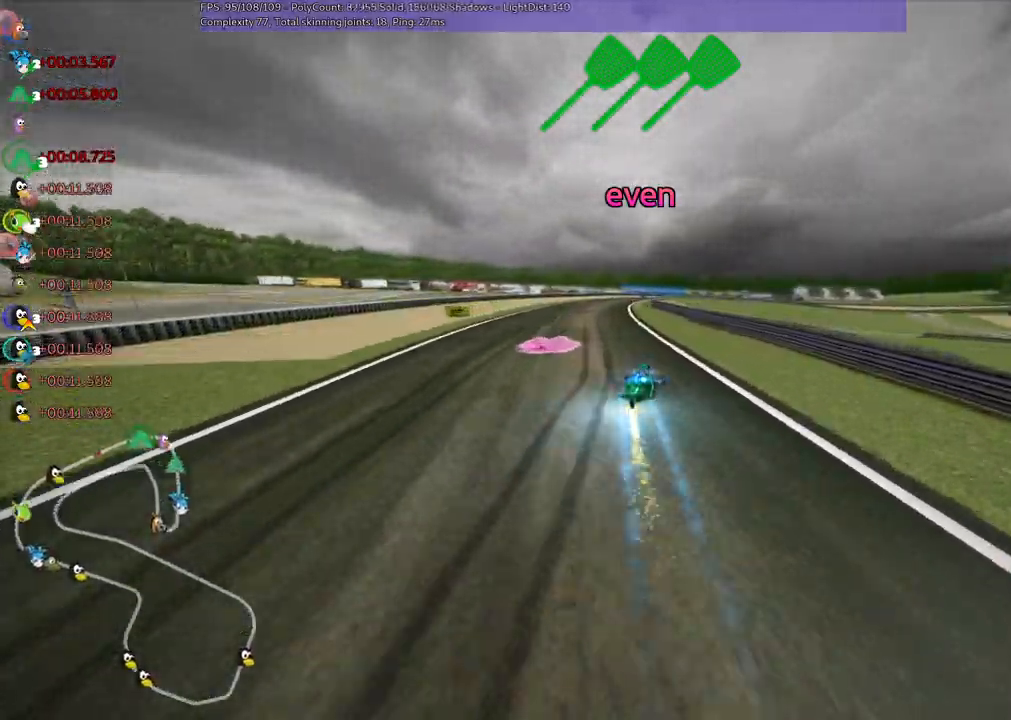
{"keys": ["left", "m", "up"], "events": [[50, "n", "up"]]}
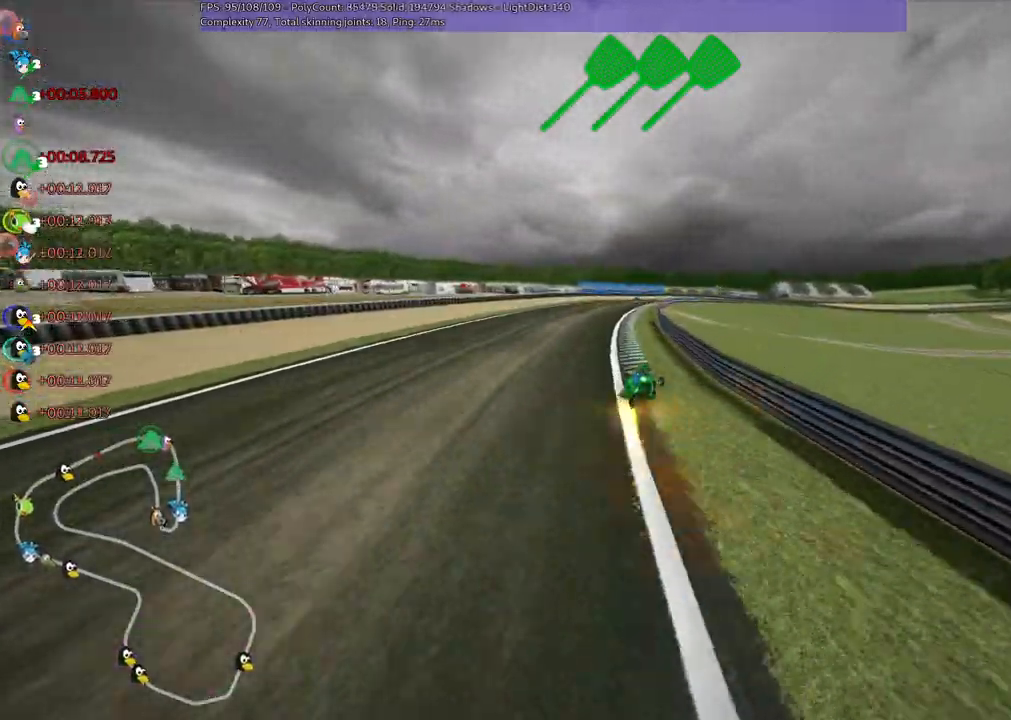
{"keys": ["left", "m", "up"], "events": []}
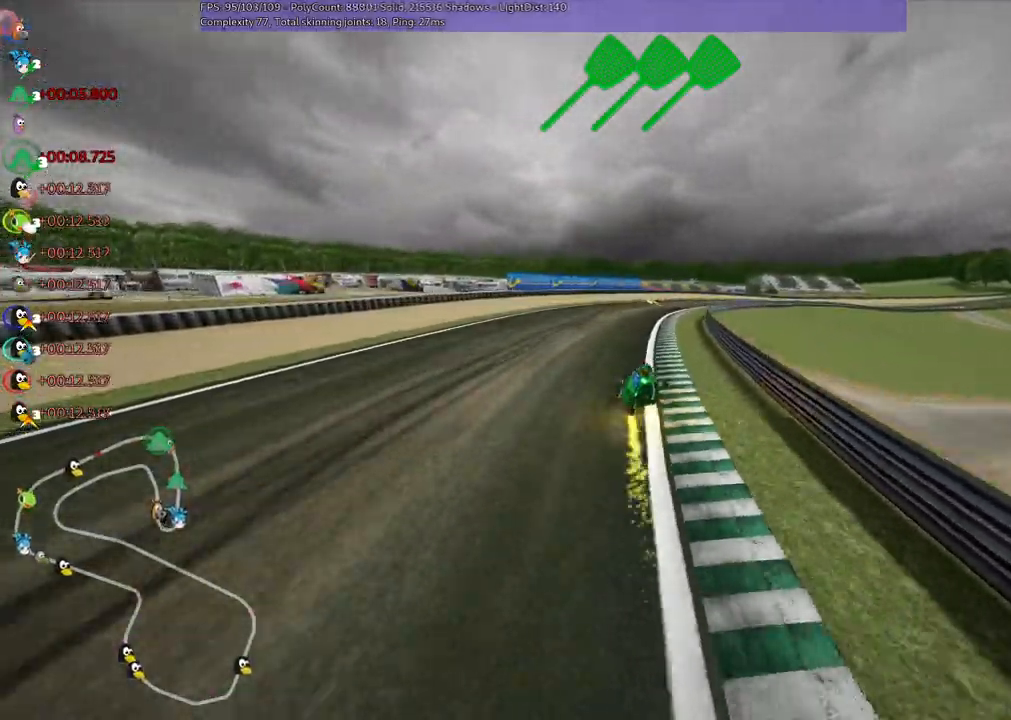
{"keys": ["m", "right", "up"], "events": [[33, "right", "down"], [500, "left", "up"]]}
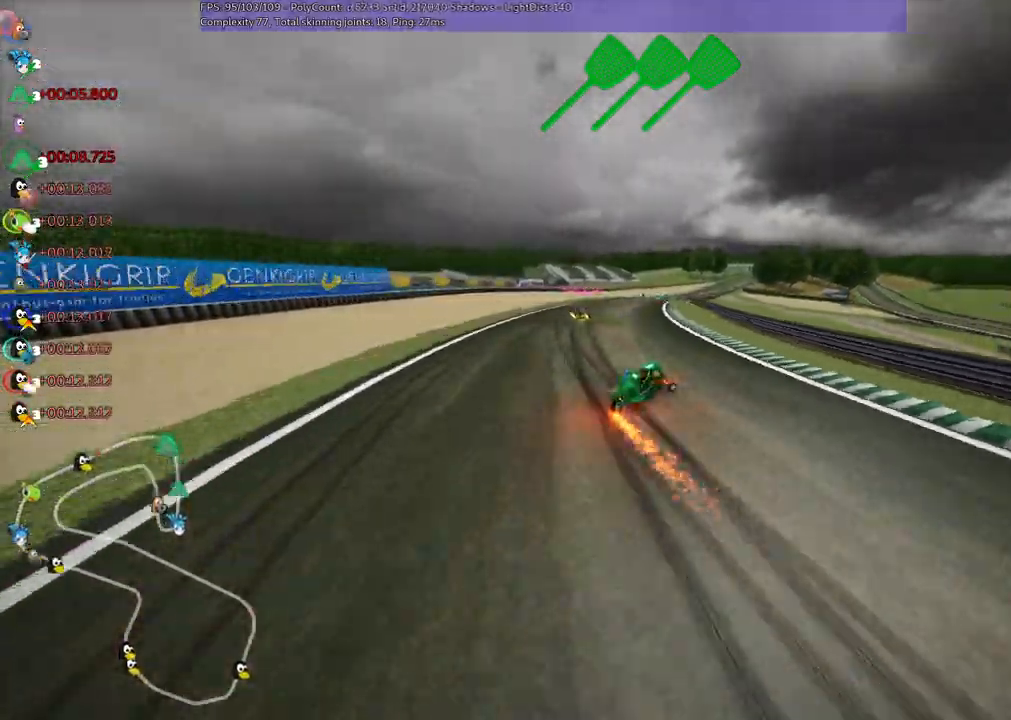
{"keys": ["left", "up"], "events": [[133, "m", "up"], [133, "space", "down"], [183, "right", "up"], [233, "space", "up"], [283, "left", "down"]]}
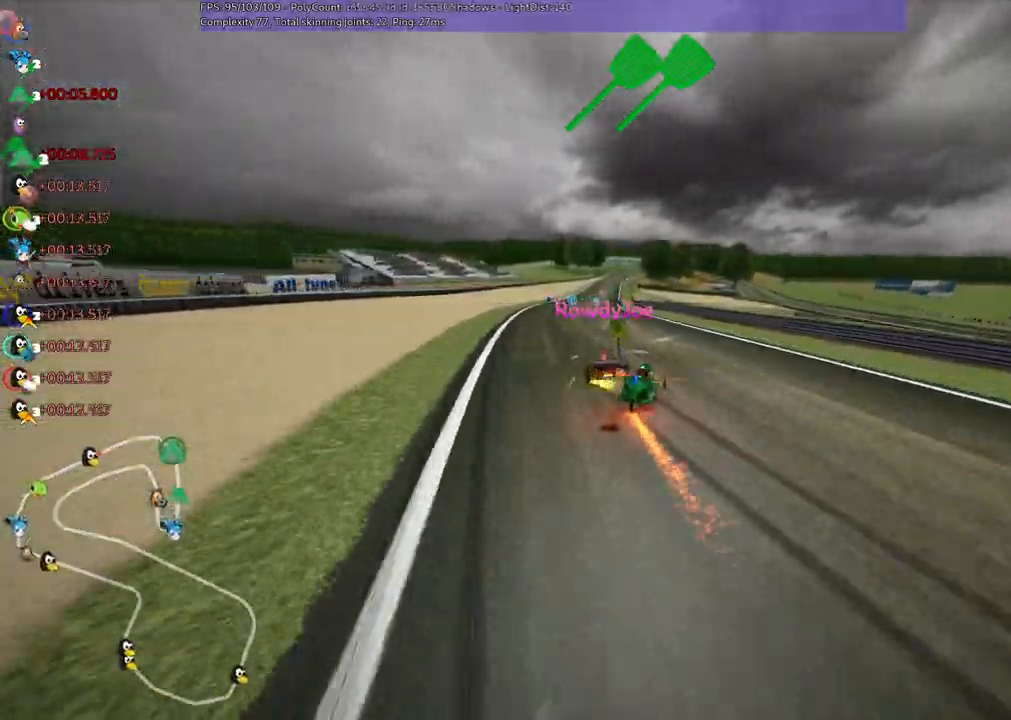
{"keys": ["left", "n", "up"], "events": [[117, "left", "up"], [200, "left", "down"], [433, "n", "down"]]}
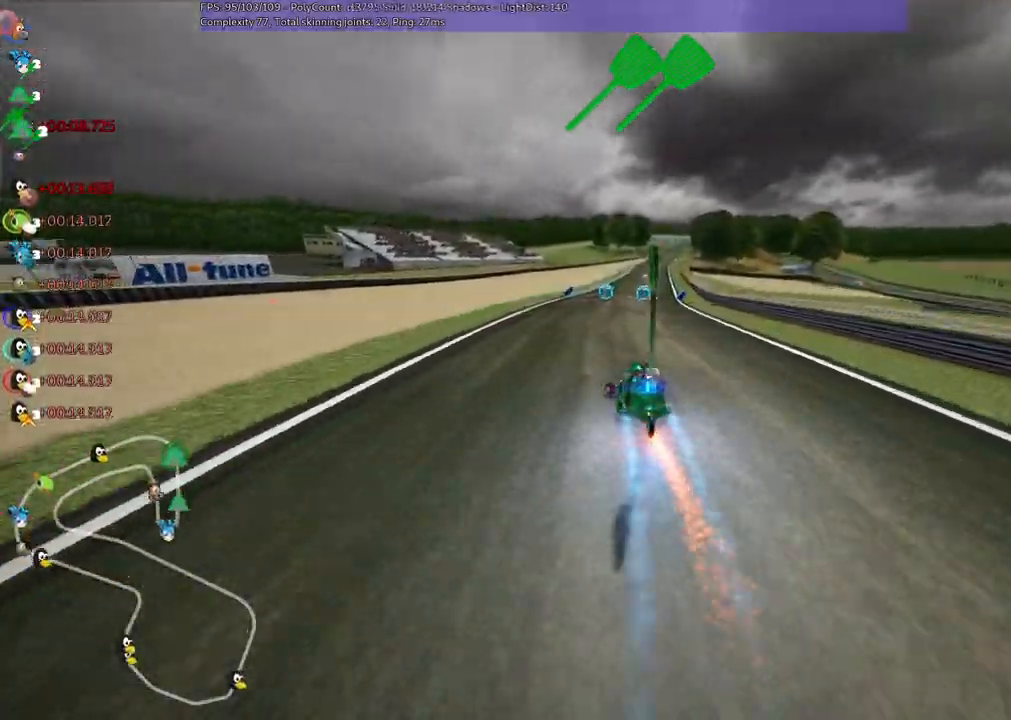
{"keys": ["left", "m", "up"]}
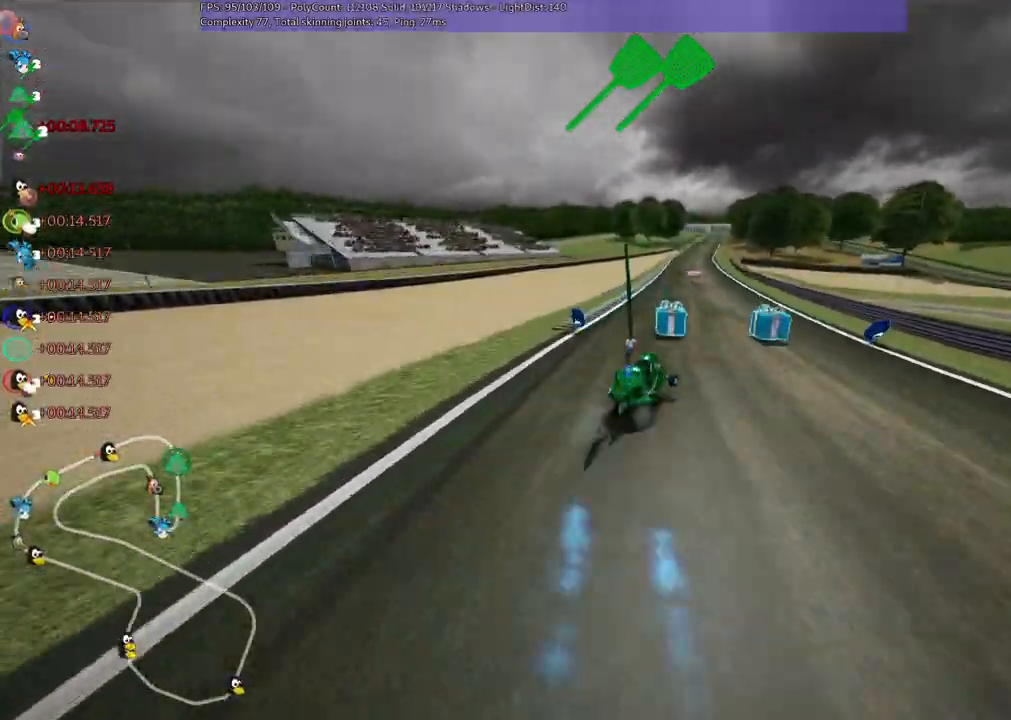
{"keys": ["left", "m", "right", "up"], "events": [[450, "right", "down"]]}
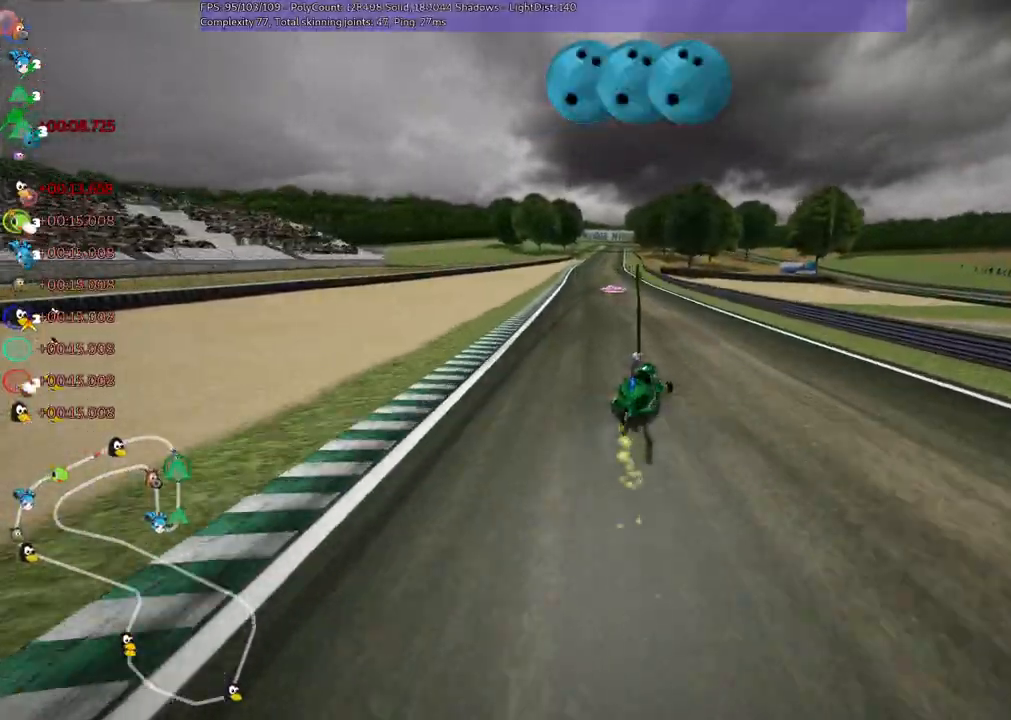
{"keys": ["left", "up"], "events": [[50, "right", "up"], [467, "m", "up"]]}
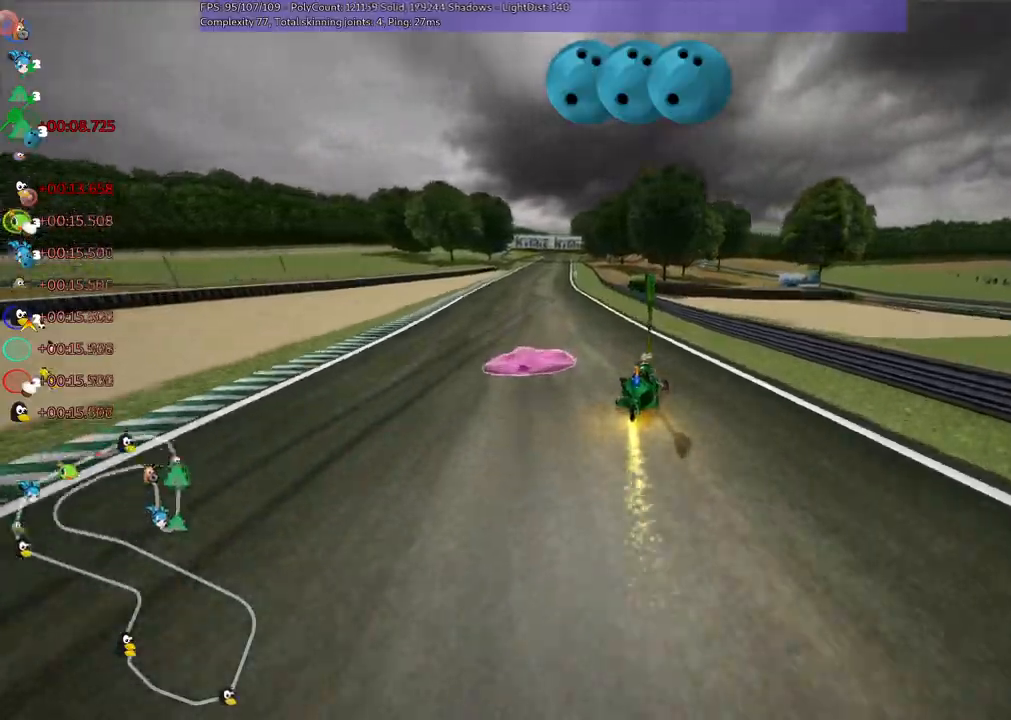
{"keys": ["left", "up"], "events": [[250, "left", "up"], [250, "n", "down"], [350, "left", "down"], [433, "n", "up"]]}
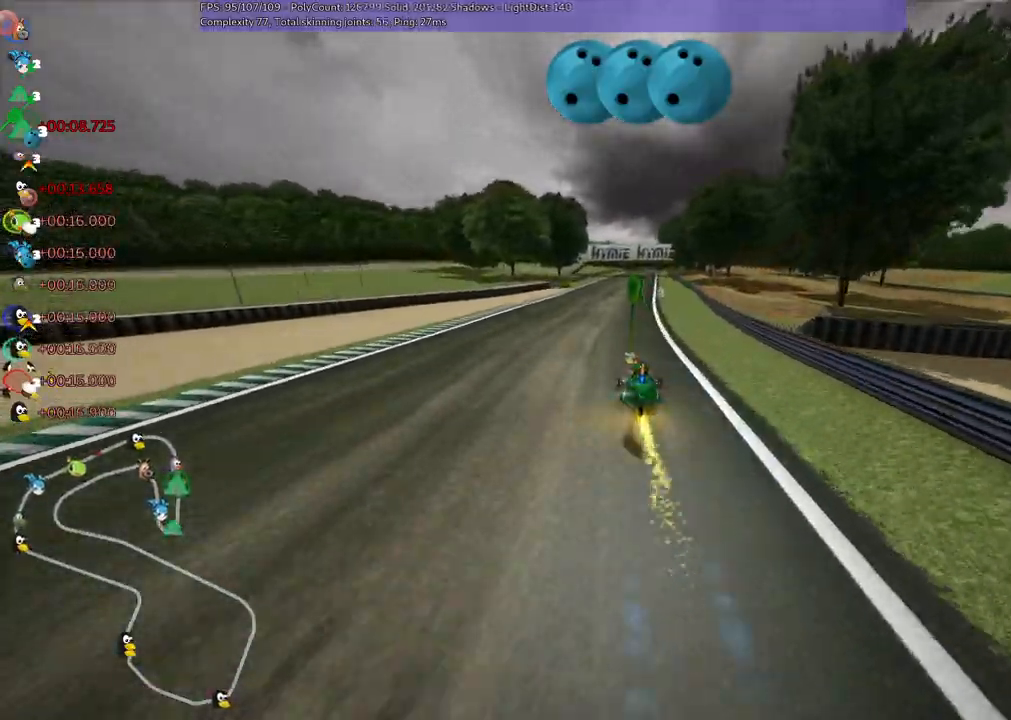
{"keys": ["left", "m", "up"], "events": [[83, "left", "up"], [133, "m", "down"], [133, "right", "down"], [217, "left", "down"], [267, "right", "up"]]}
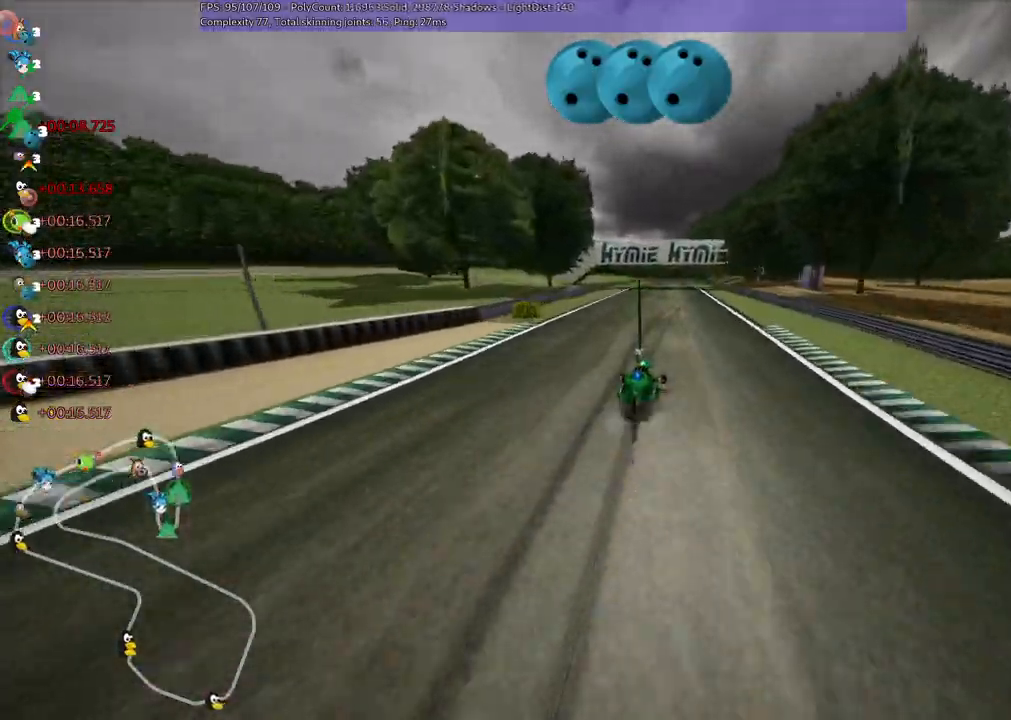
{"keys": ["left", "m", "up"], "events": []}
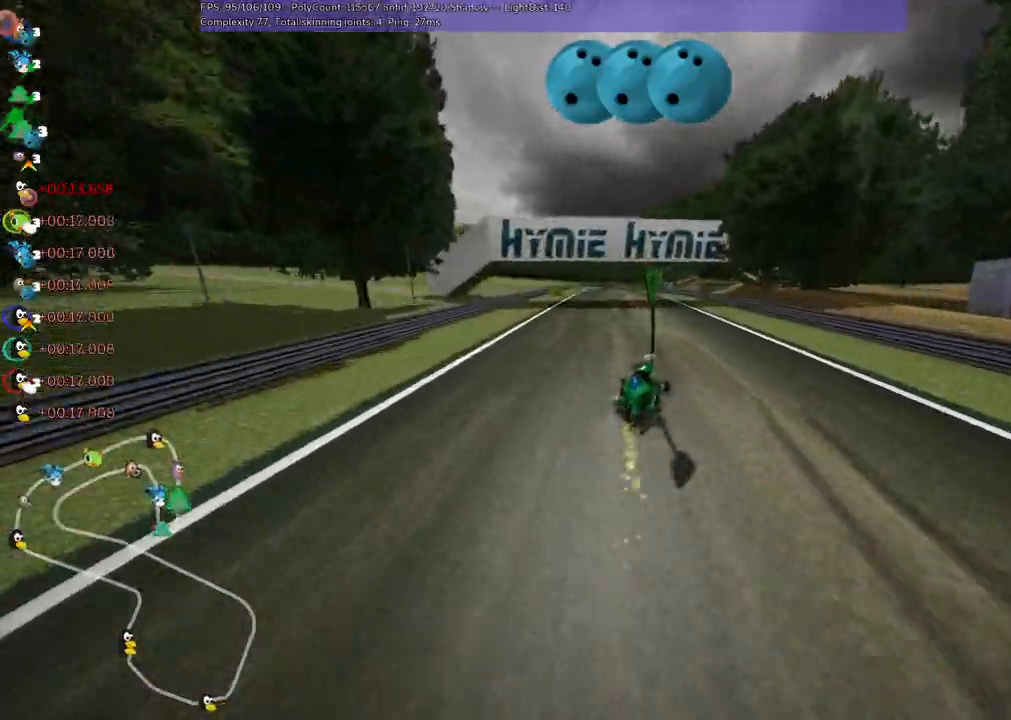
{"keys": ["left", "up"], "events": [[67, "n", "down"], [200, "m", "up"], [300, "left", "up"], [300, "n", "up"], [483, "left", "down"]]}
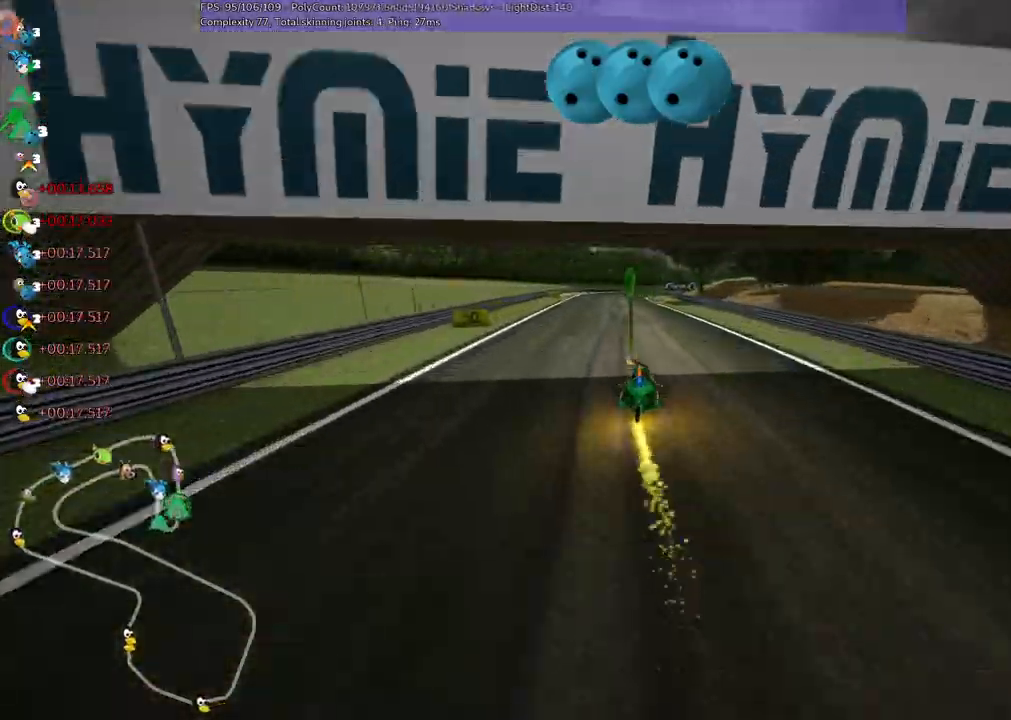
{"keys": ["left", "m", "up"], "events": [[233, "left", "up"], [267, "m", "down"], [267, "right", "down"], [417, "left", "down"], [467, "right", "up"]]}